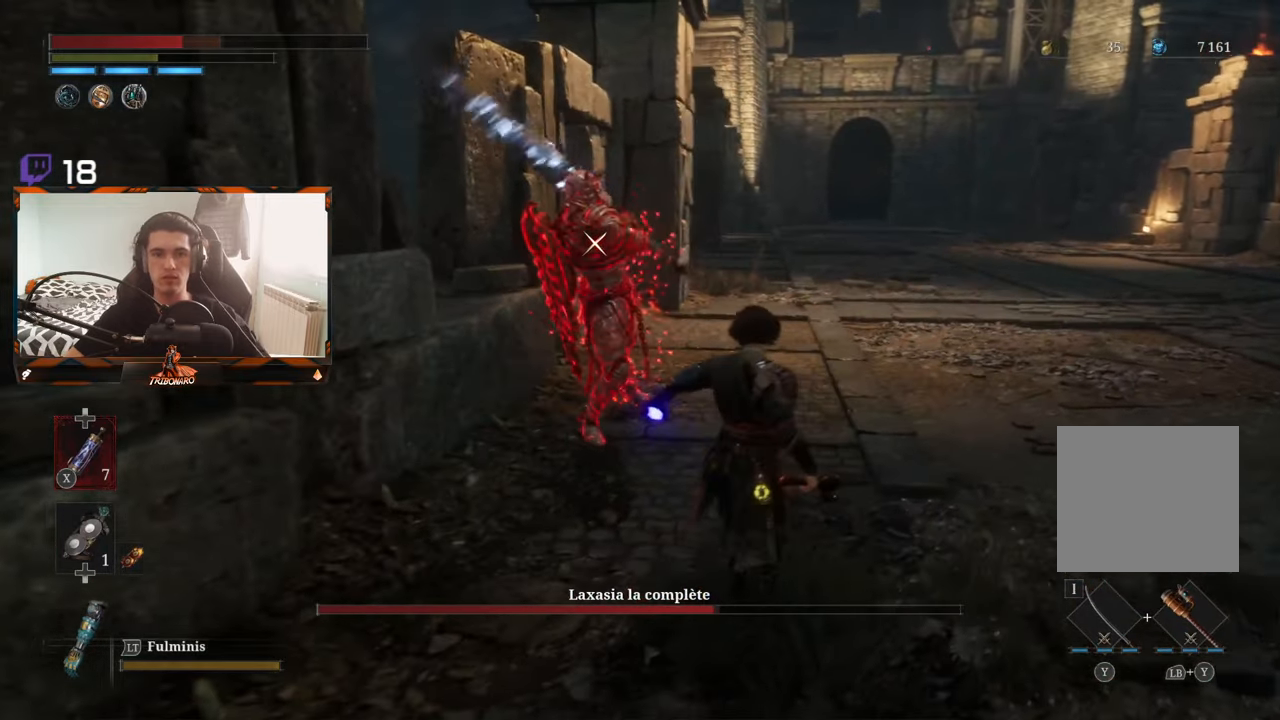
Gameplay with a controller (Xbox layout); each line is a JSON object with the inputs held at the frame after it. "events" lists button and stick changes between this image and that frame as [ms after this image, input, new state], when the widget could be followed in between.
{"buttons": [], "left_stick": "center", "right_stick": "center", "events": [[367, "left_stick", "center"]]}
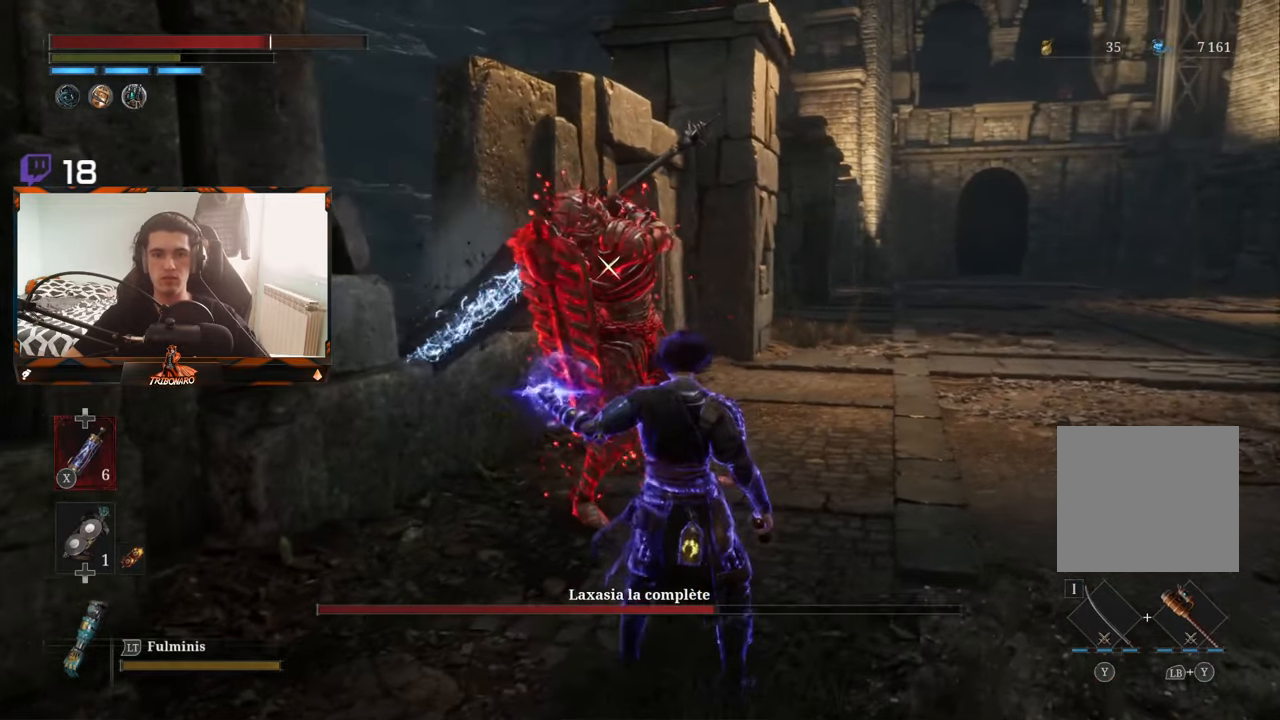
{"buttons": [], "left_stick": "center", "right_stick": "center", "events": []}
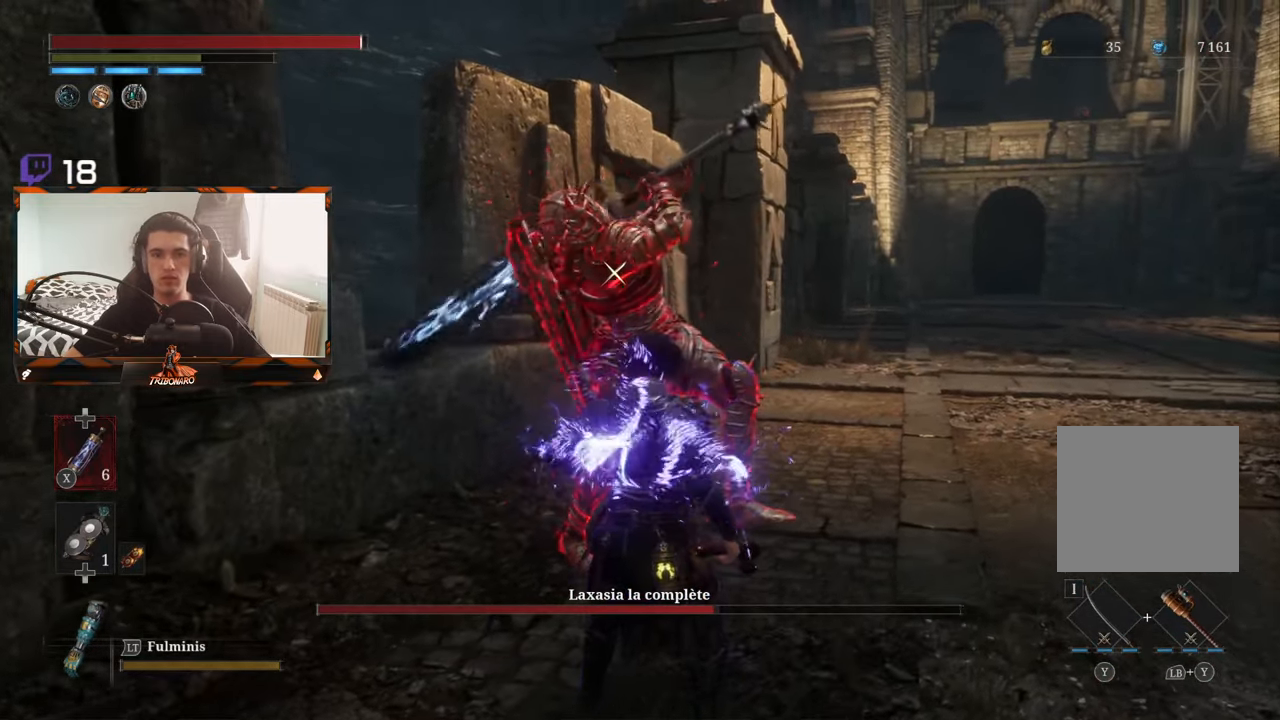
{"buttons": [], "left_stick": "up", "right_stick": "center", "events": [[250, "L1", "down"], [350, "L1", "up"], [500, "left_stick", "up"]]}
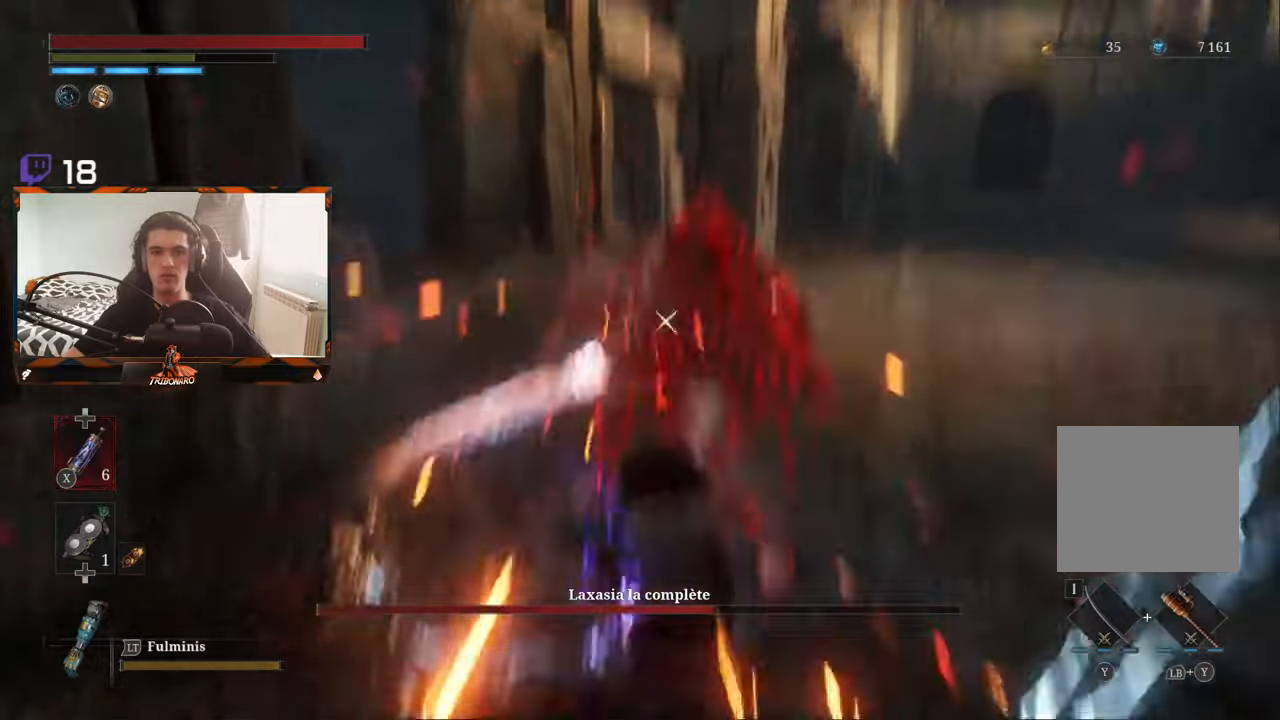
{"buttons": ["B"], "left_stick": "up-left", "right_stick": "center", "events": [[117, "B", "down"], [250, "left_stick", "up-left"]]}
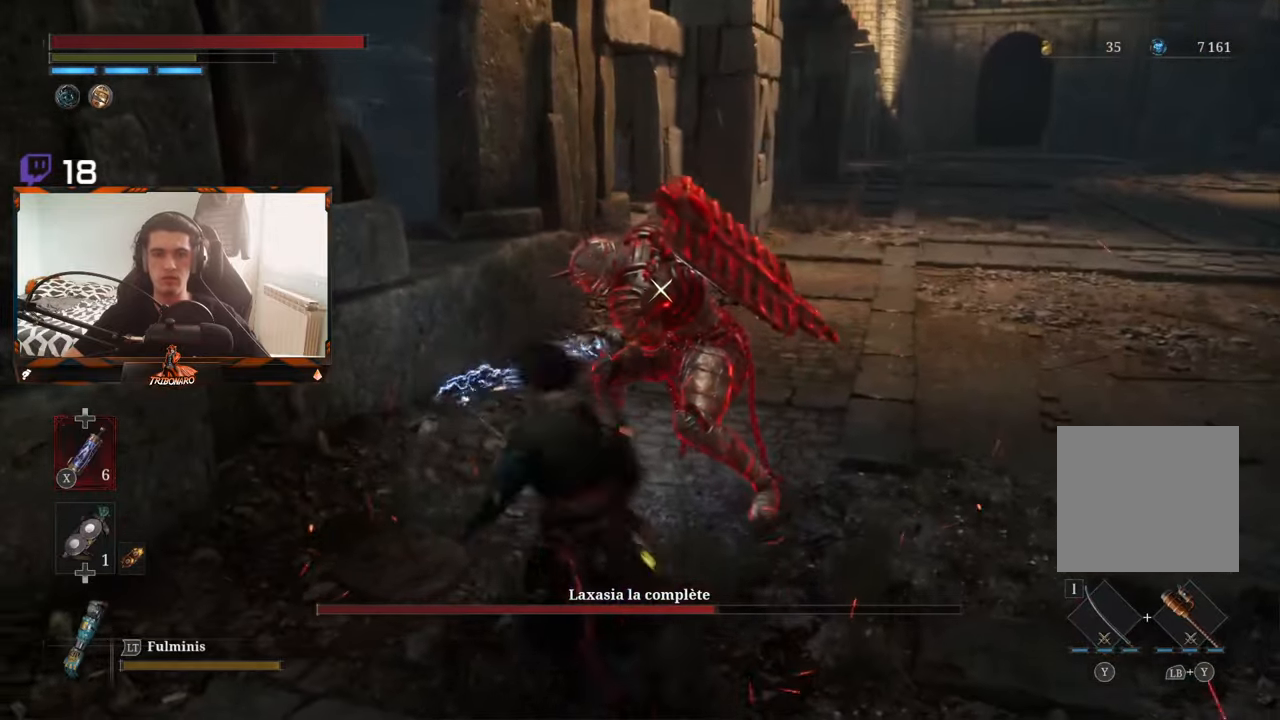
{"buttons": [], "left_stick": "center", "right_stick": "center", "events": [[317, "R1", "down"], [334, "B", "up"], [384, "left_stick", "center"], [417, "R1", "up"]]}
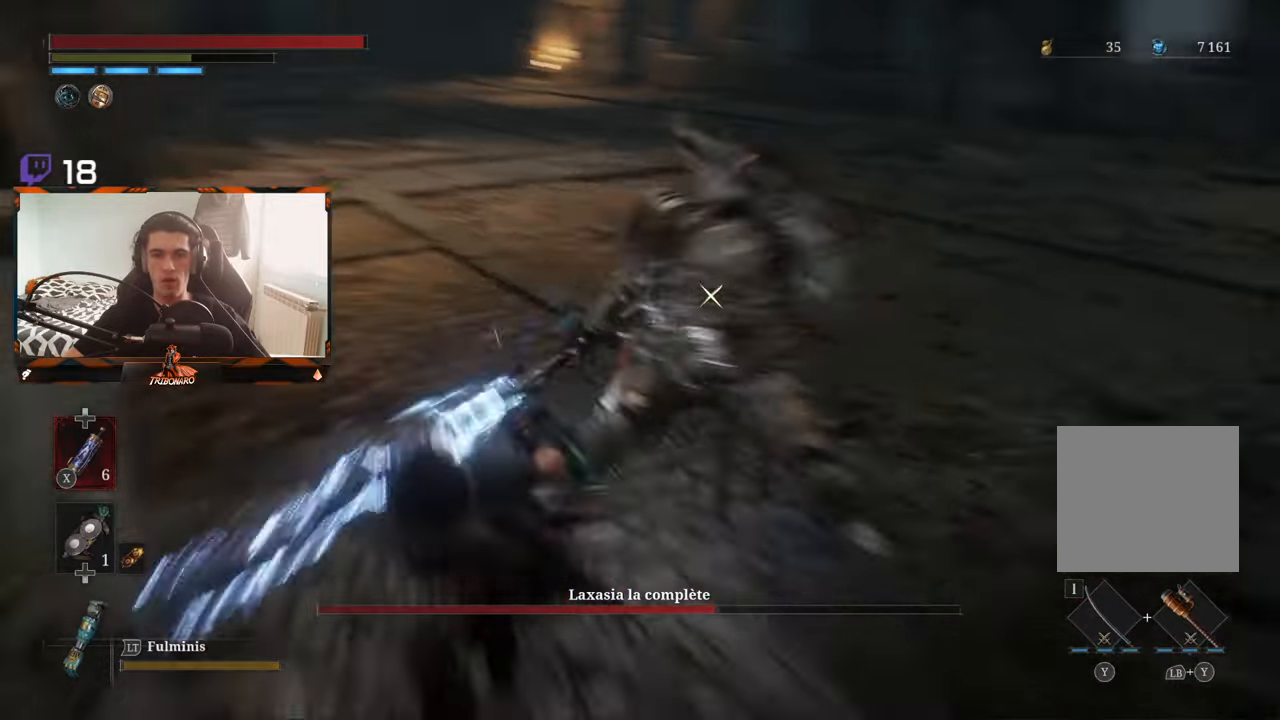
{"buttons": [], "left_stick": "center", "right_stick": "center", "events": []}
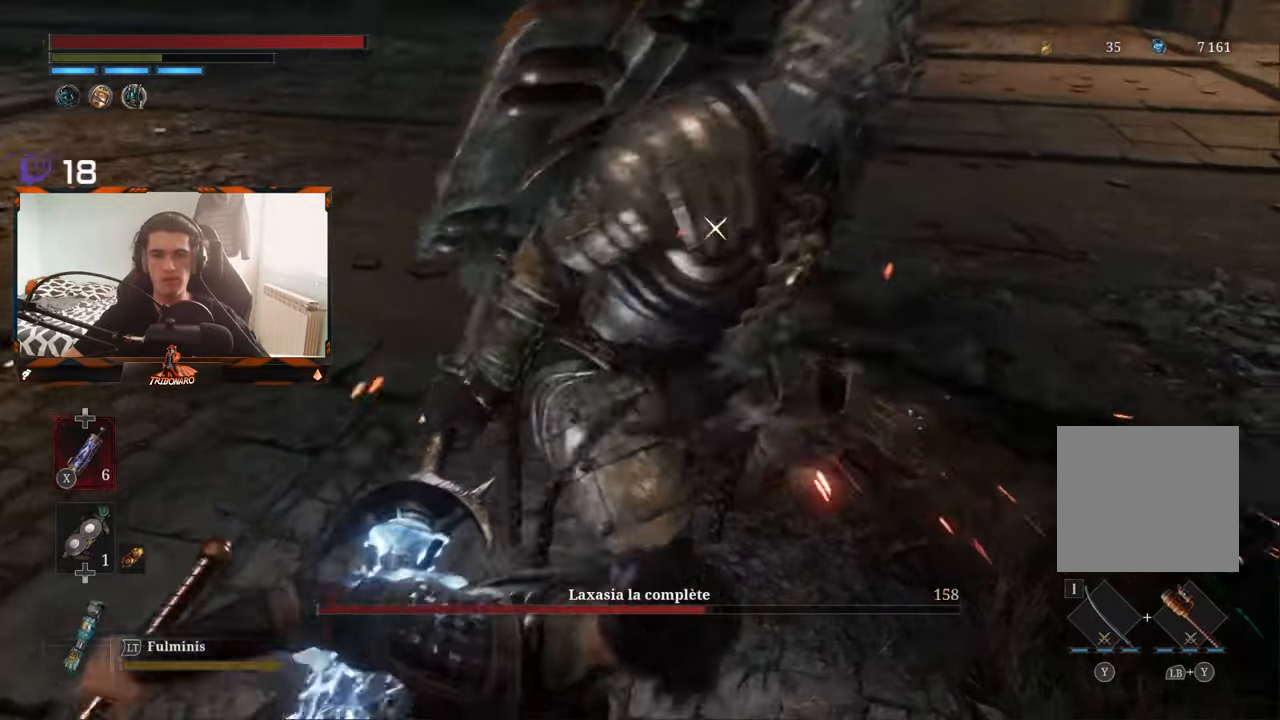
{"buttons": ["R1"], "left_stick": "up-right", "right_stick": "center", "events": [[34, "R1", "down"], [117, "R1", "up"], [184, "R1", "down"], [184, "left_stick", "right"], [300, "R1", "up"], [317, "left_stick", "up-right"], [350, "R1", "down"], [450, "R1", "up"], [500, "R1", "down"]]}
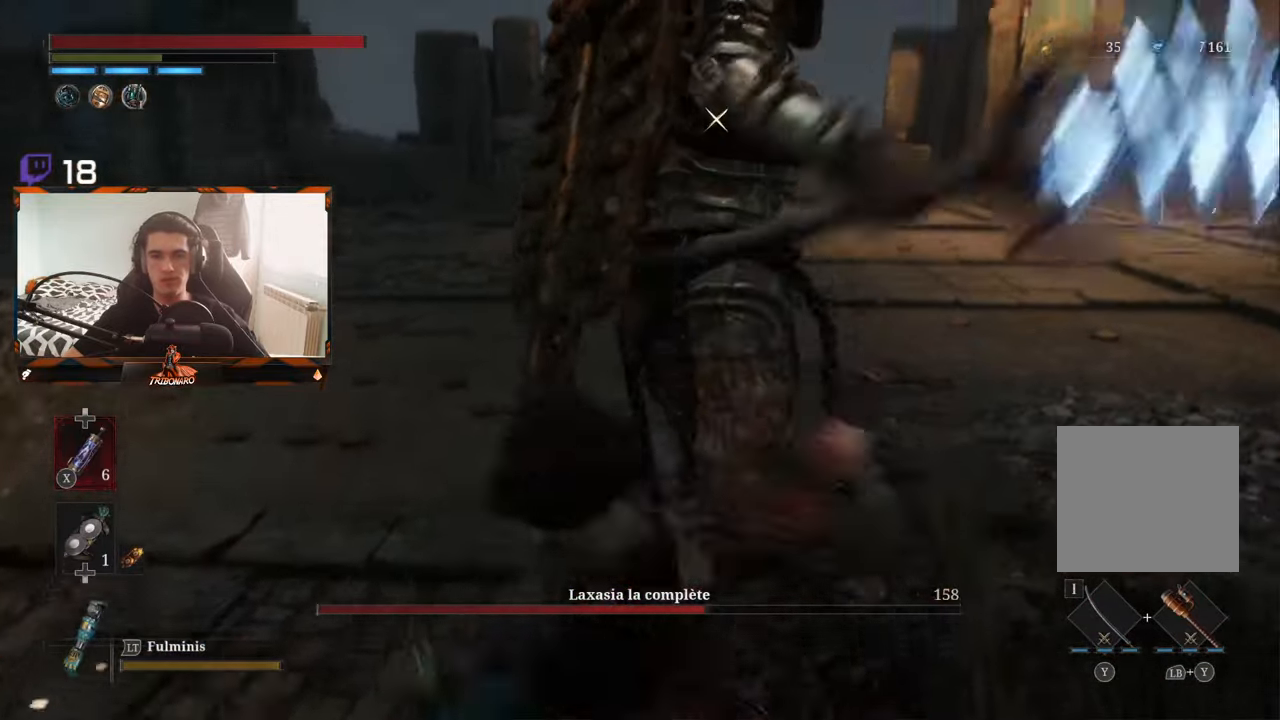
{"buttons": [], "left_stick": "up-right", "right_stick": "center", "events": [[117, "R1", "up"], [450, "R1", "down"], [500, "R1", "up"]]}
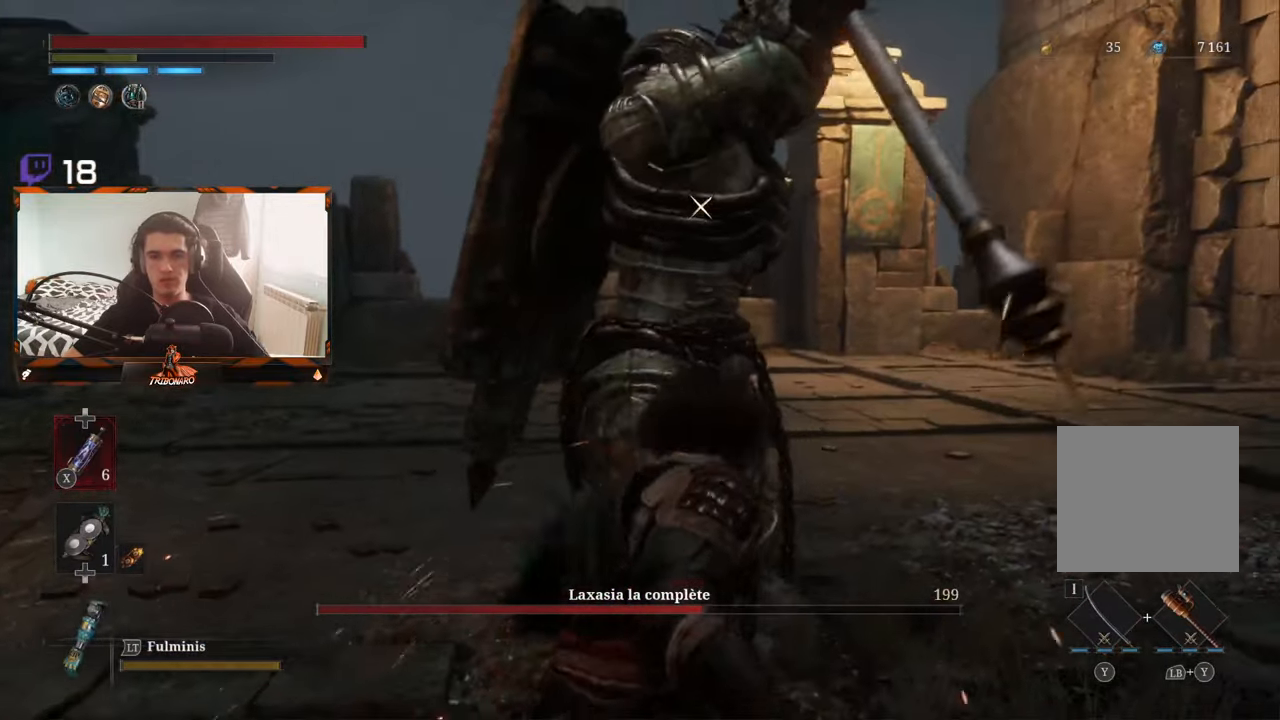
{"buttons": ["R1"], "left_stick": "up-right", "right_stick": "center", "events": [[84, "R1", "down"], [184, "R1", "up"], [250, "R1", "down"], [367, "R1", "up"], [417, "R1", "down"]]}
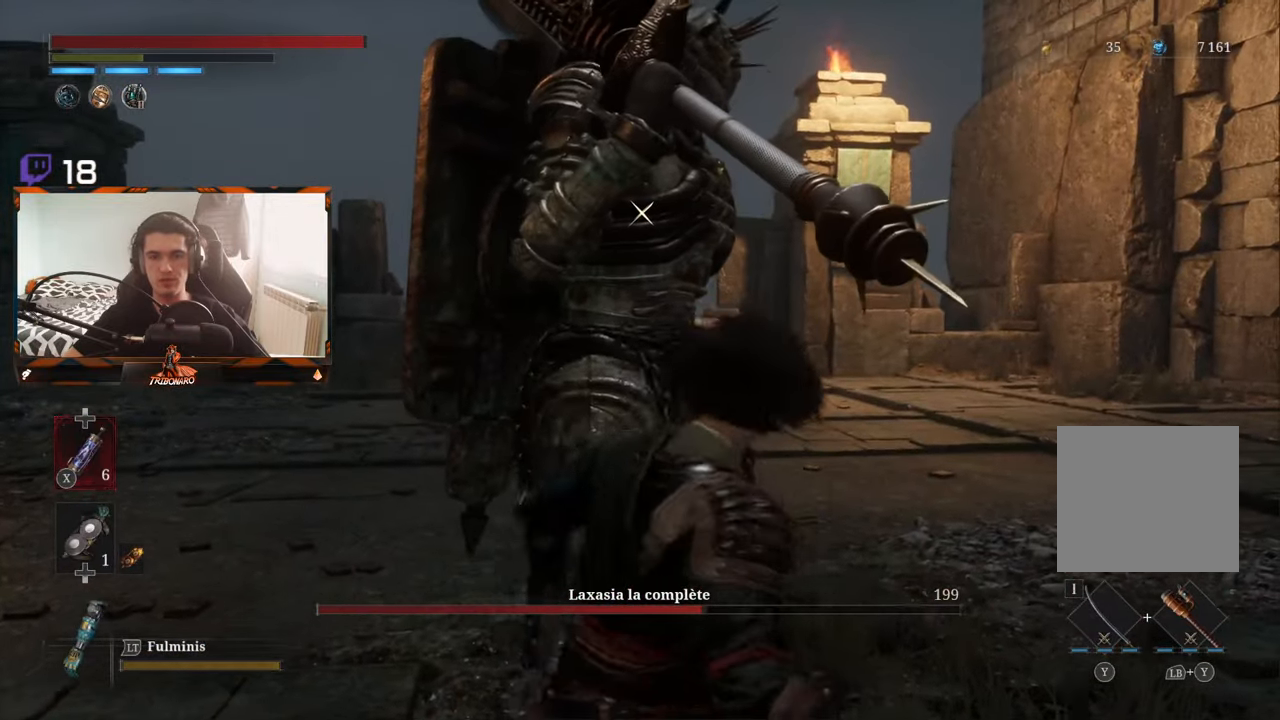
{"buttons": [], "left_stick": "center", "right_stick": "center", "events": [[34, "R1", "up"], [84, "R1", "down"], [184, "R1", "up"], [284, "left_stick", "center"]]}
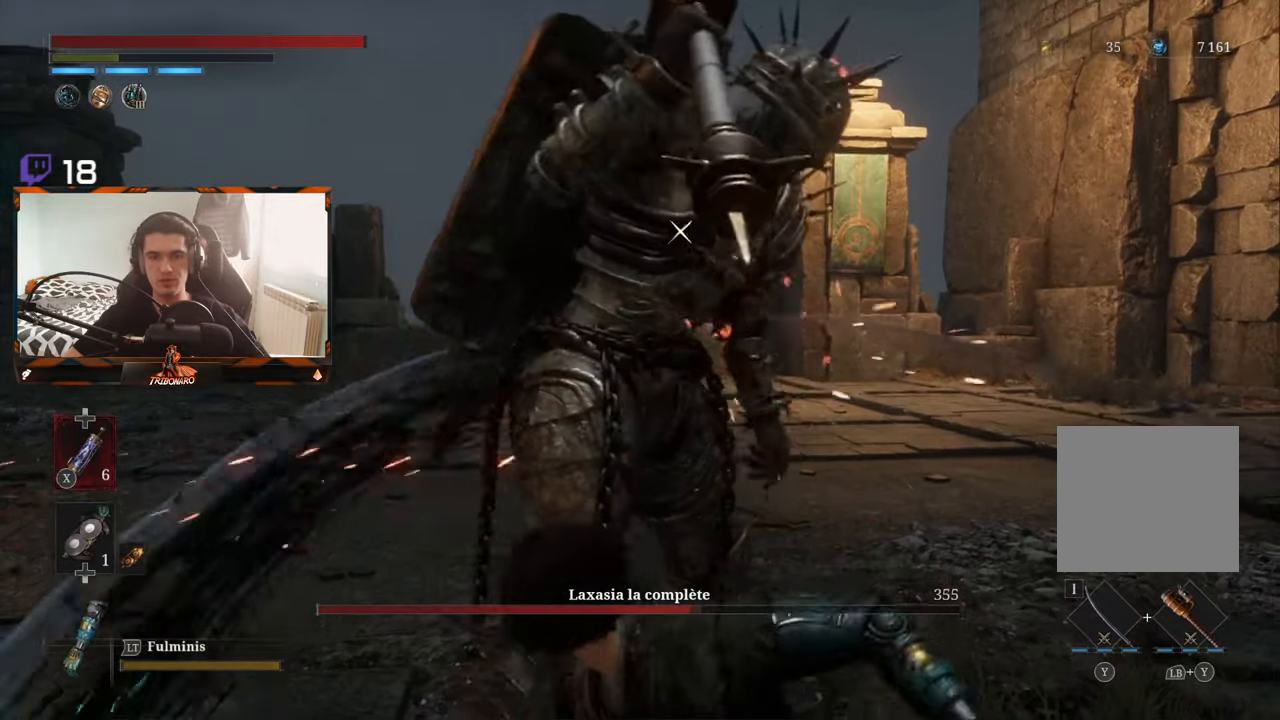
{"buttons": [], "left_stick": "center", "right_stick": "center", "events": [[84, "R1", "down"], [217, "R1", "up"], [300, "R1", "down"], [384, "R1", "up"]]}
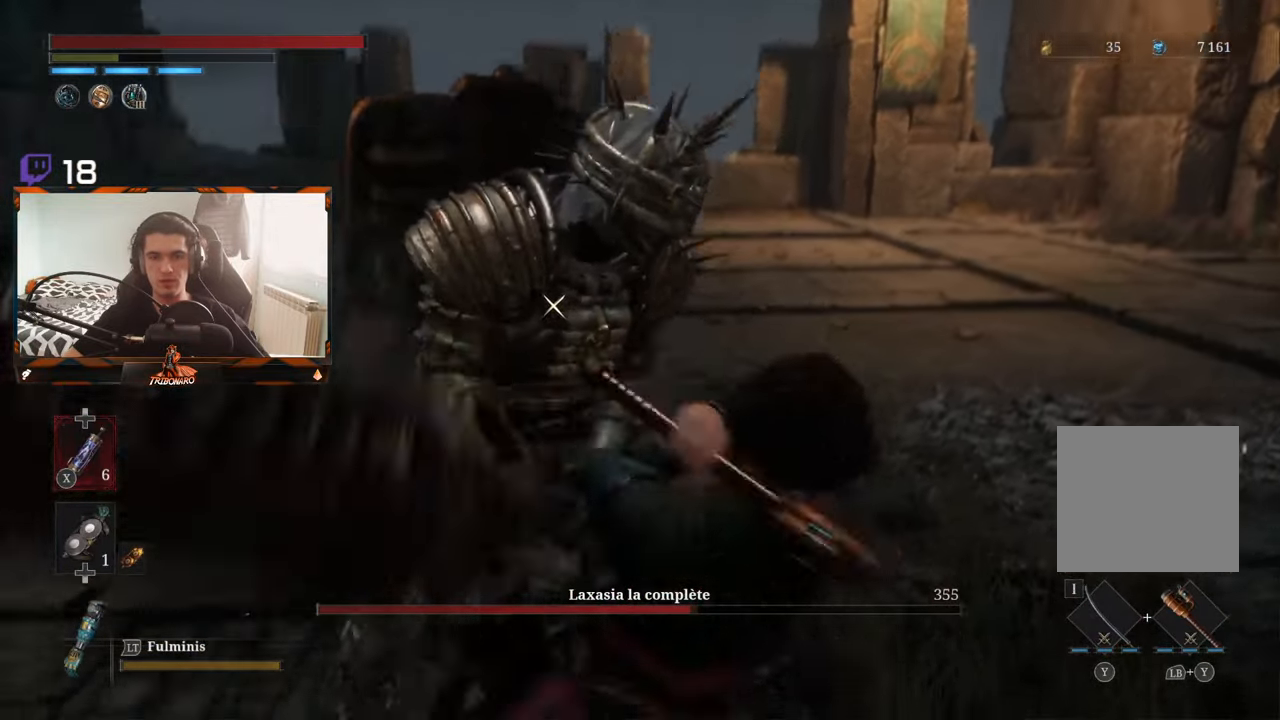
{"buttons": [], "left_stick": "center", "right_stick": "center", "events": []}
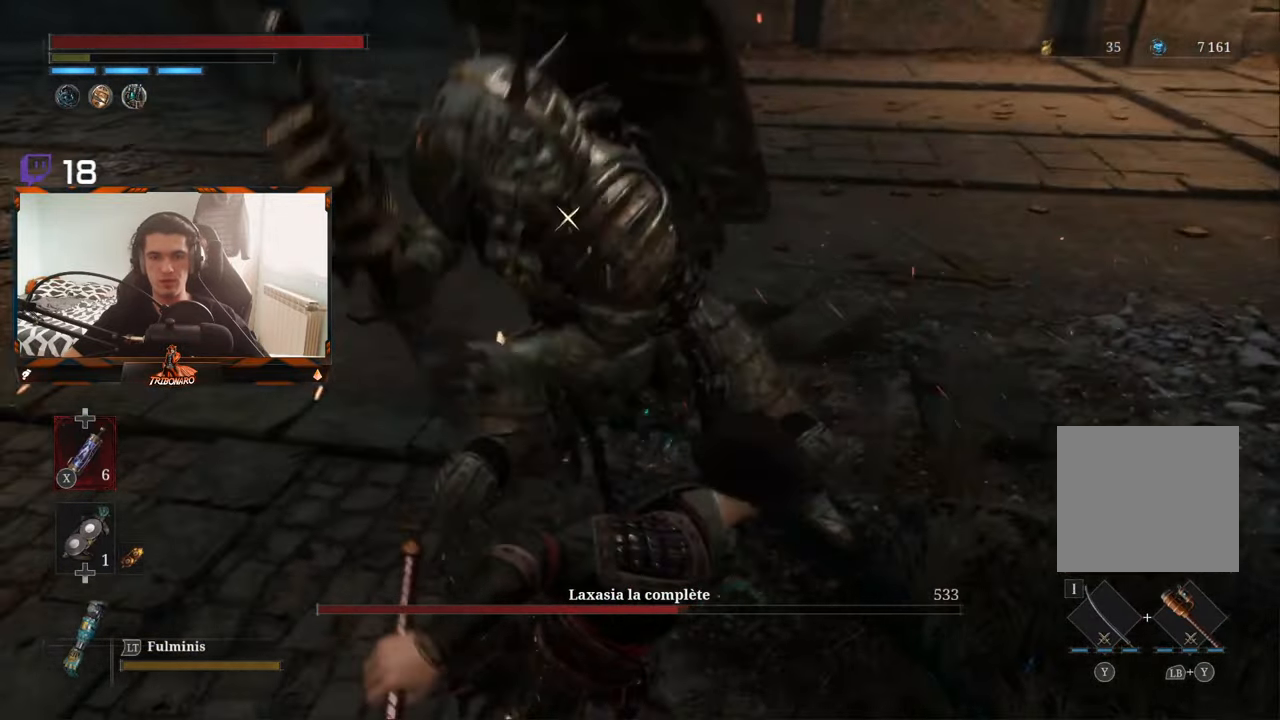
{"buttons": ["L1"], "left_stick": "center", "right_stick": "center"}
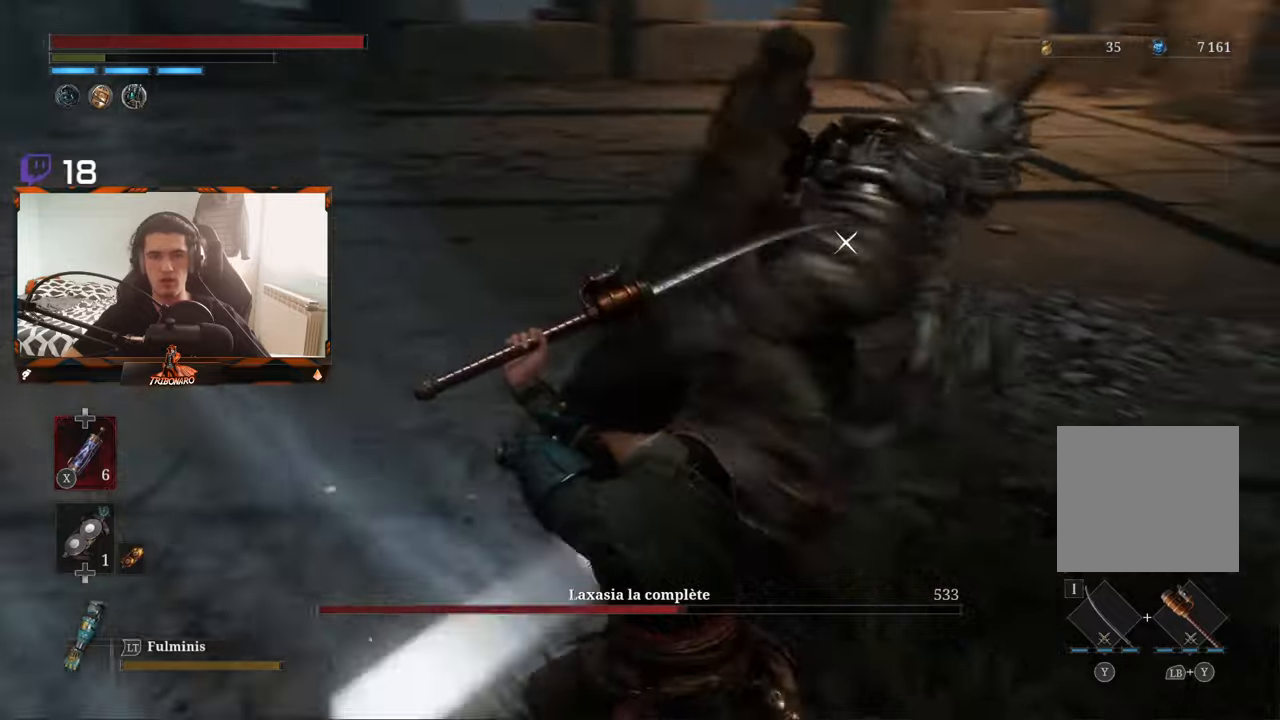
{"buttons": [], "left_stick": "center", "right_stick": "center", "events": [[50, "L1", "up"]]}
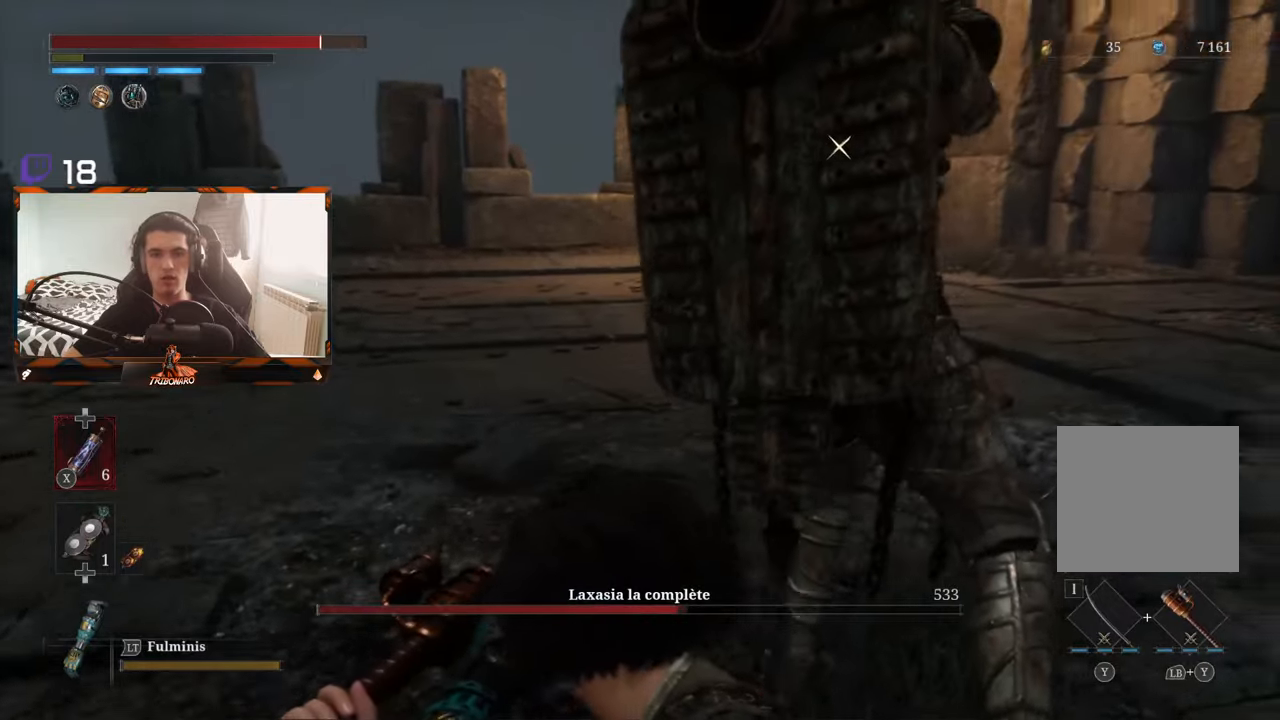
{"buttons": [], "left_stick": "center", "right_stick": "center", "events": []}
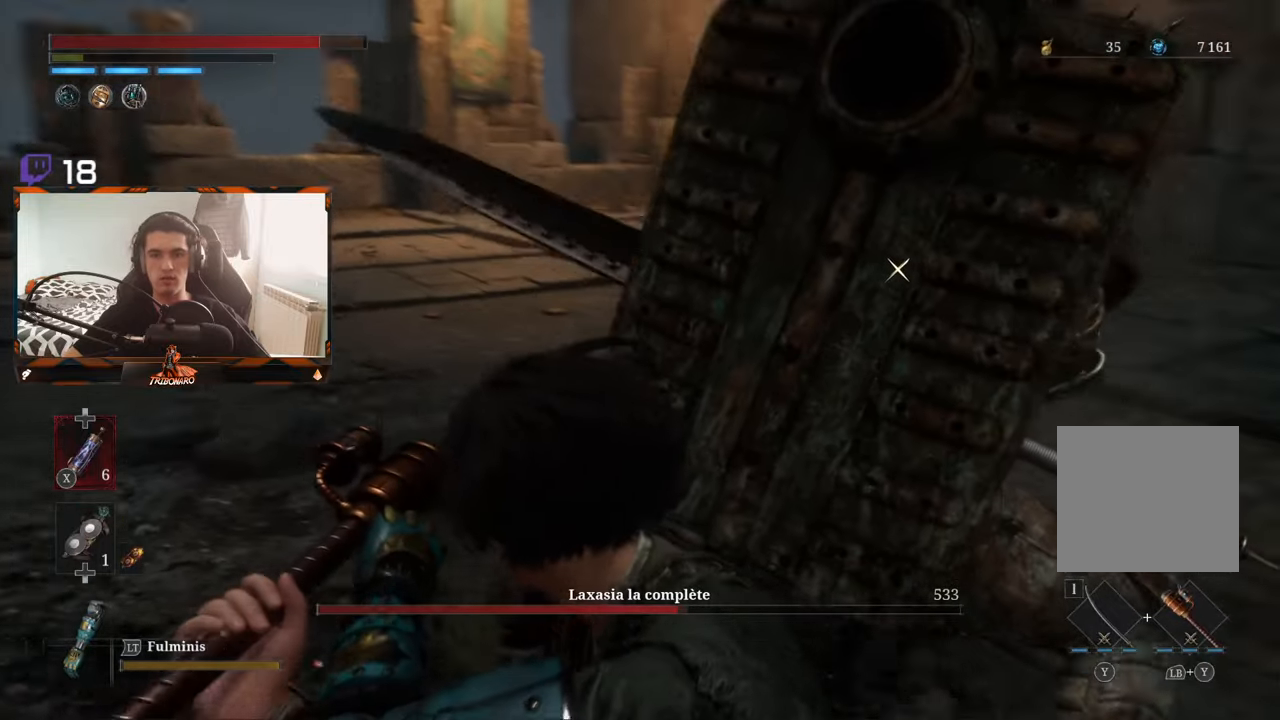
{"buttons": [], "left_stick": "center", "right_stick": "center", "events": []}
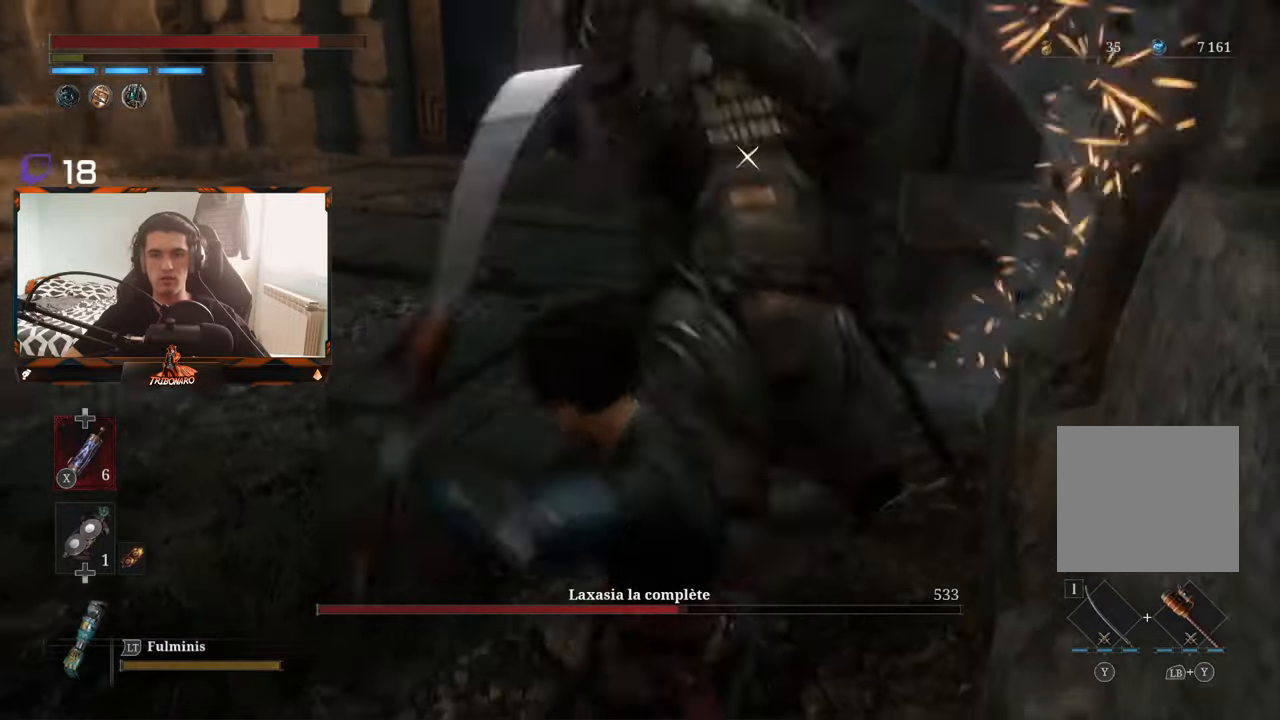
{"buttons": [], "left_stick": "left", "right_stick": "center", "events": [[33, "L1", "down"], [133, "L1", "up"], [383, "left_stick", "left"]]}
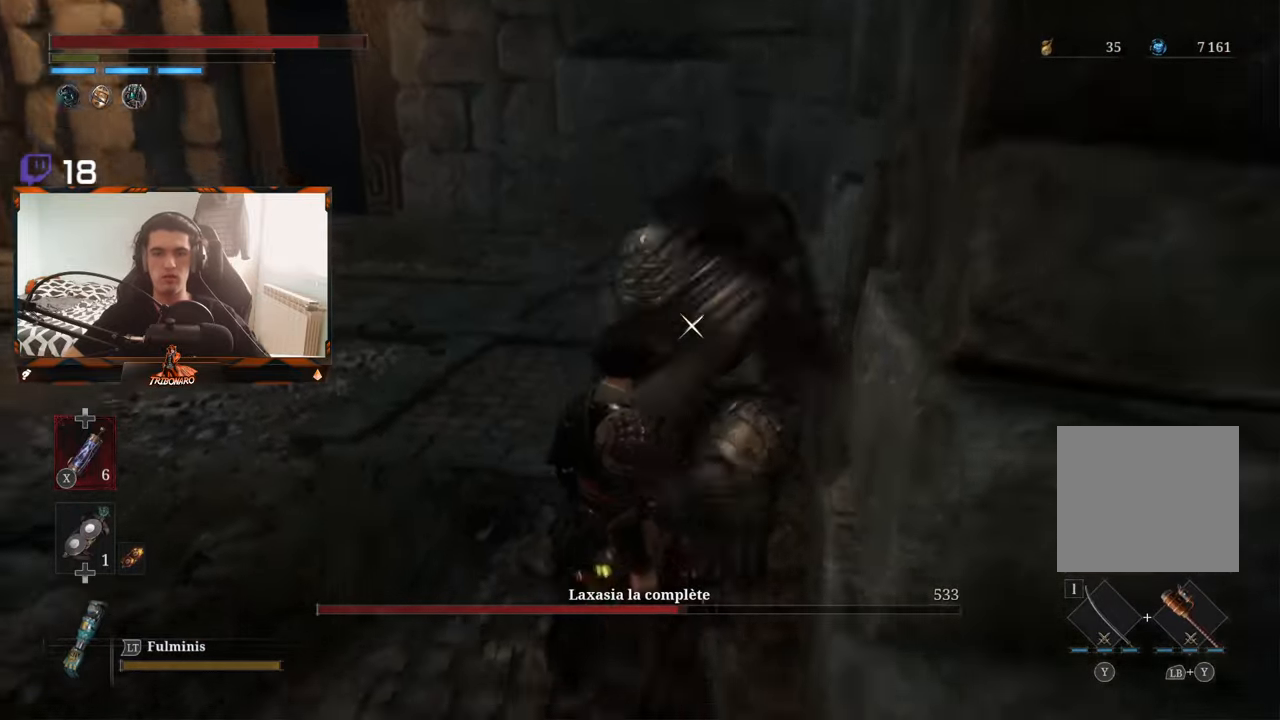
{"buttons": [], "left_stick": "center", "right_stick": "center"}
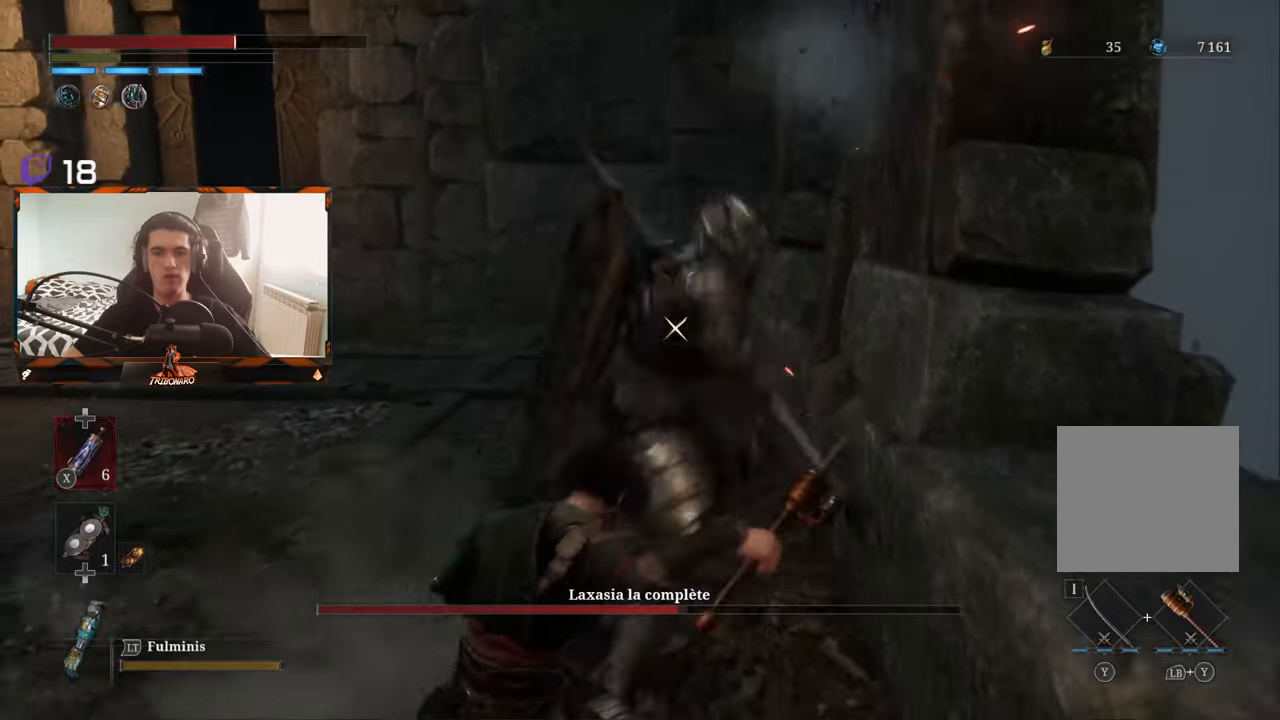
{"buttons": [], "left_stick": "center", "right_stick": "center", "events": [[116, "L1", "down"], [250, "L1", "up"]]}
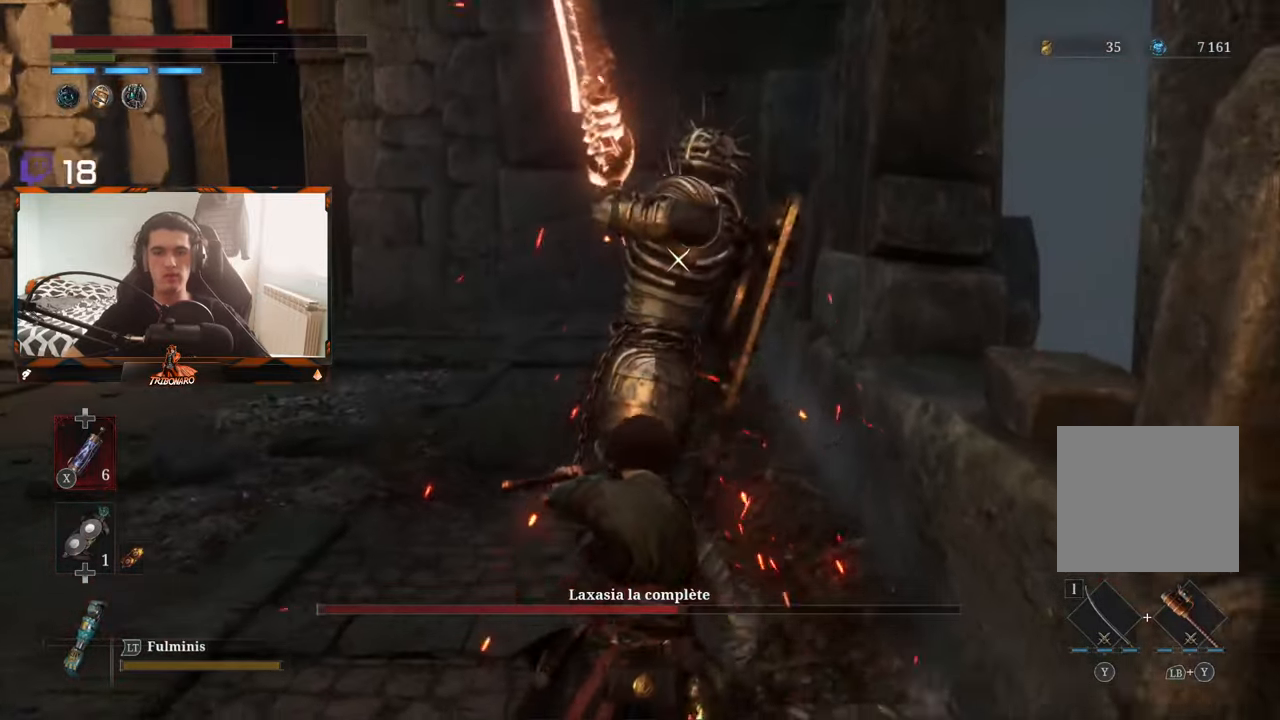
{"buttons": [], "left_stick": "center", "right_stick": "center", "events": []}
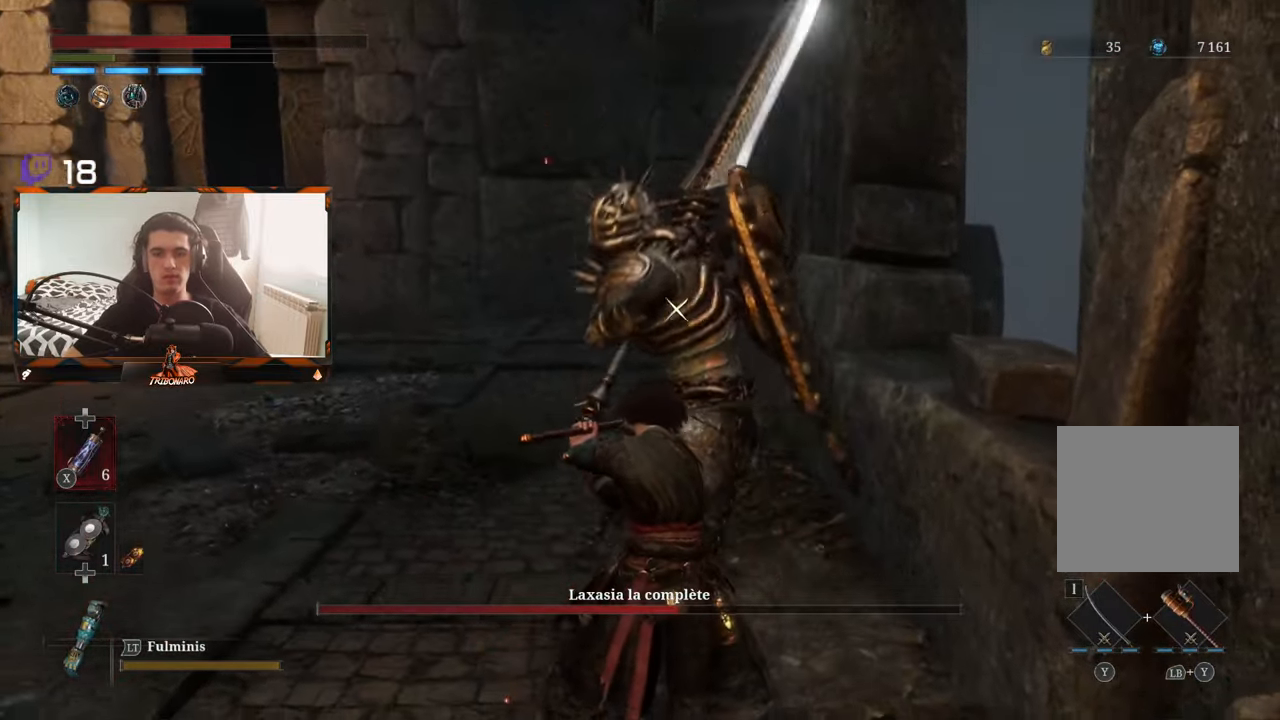
{"buttons": ["L1"], "left_stick": "center", "right_stick": "center", "events": [[483, "L1", "down"]]}
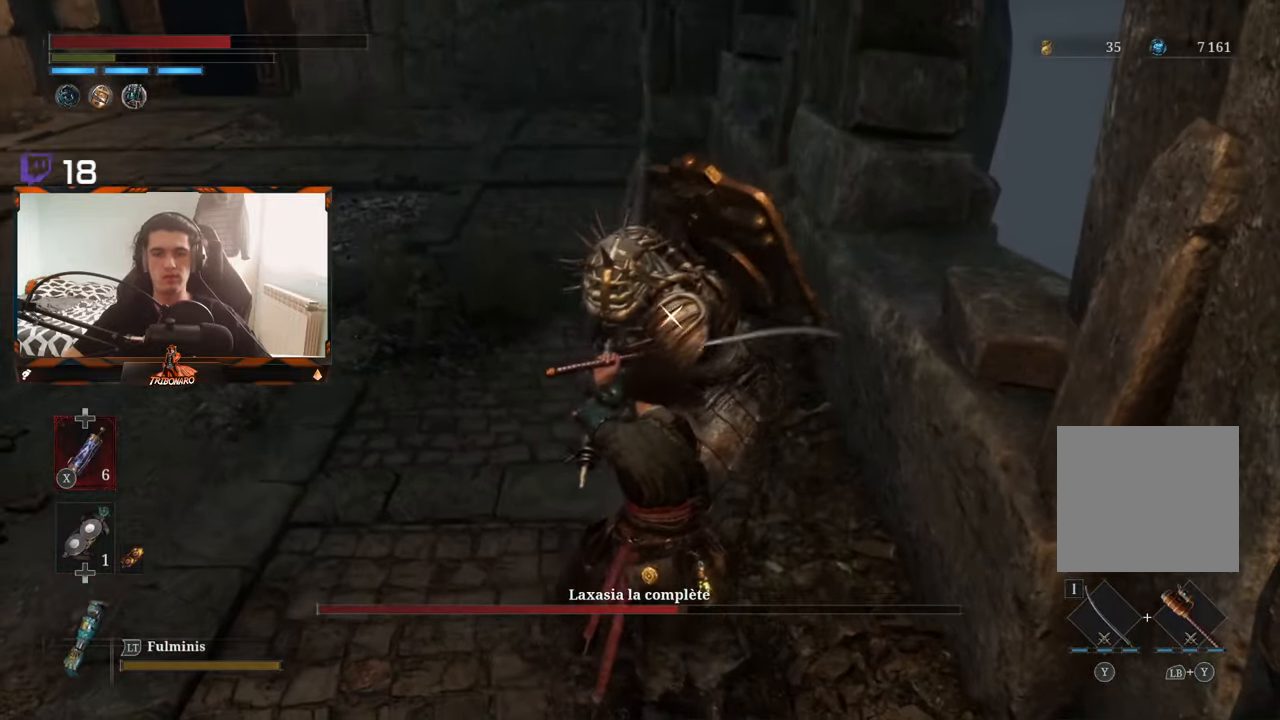
{"buttons": [], "left_stick": "center", "right_stick": "center", "events": [[200, "L1", "up"]]}
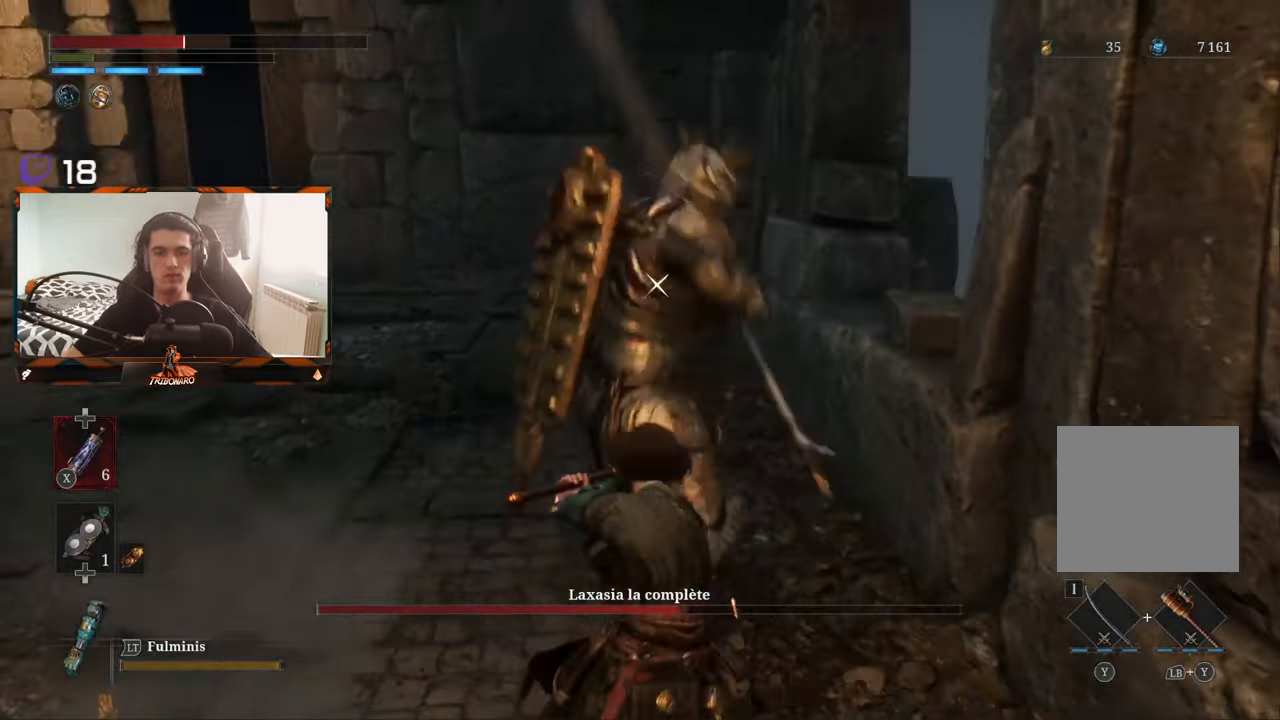
{"buttons": [], "left_stick": "center", "right_stick": "center", "events": [[66, "L1", "down"], [200, "L1", "up"]]}
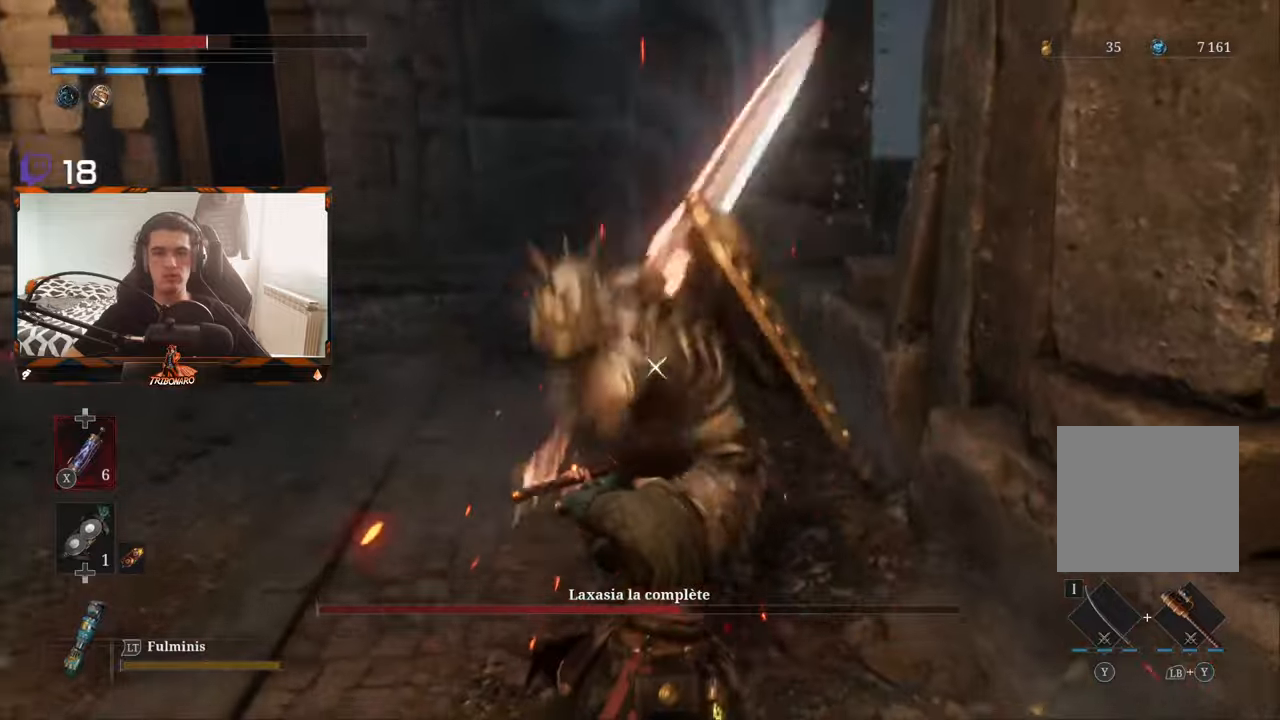
{"buttons": [], "left_stick": "center", "right_stick": "center", "events": [[67, "L1", "down"], [167, "L1", "up"]]}
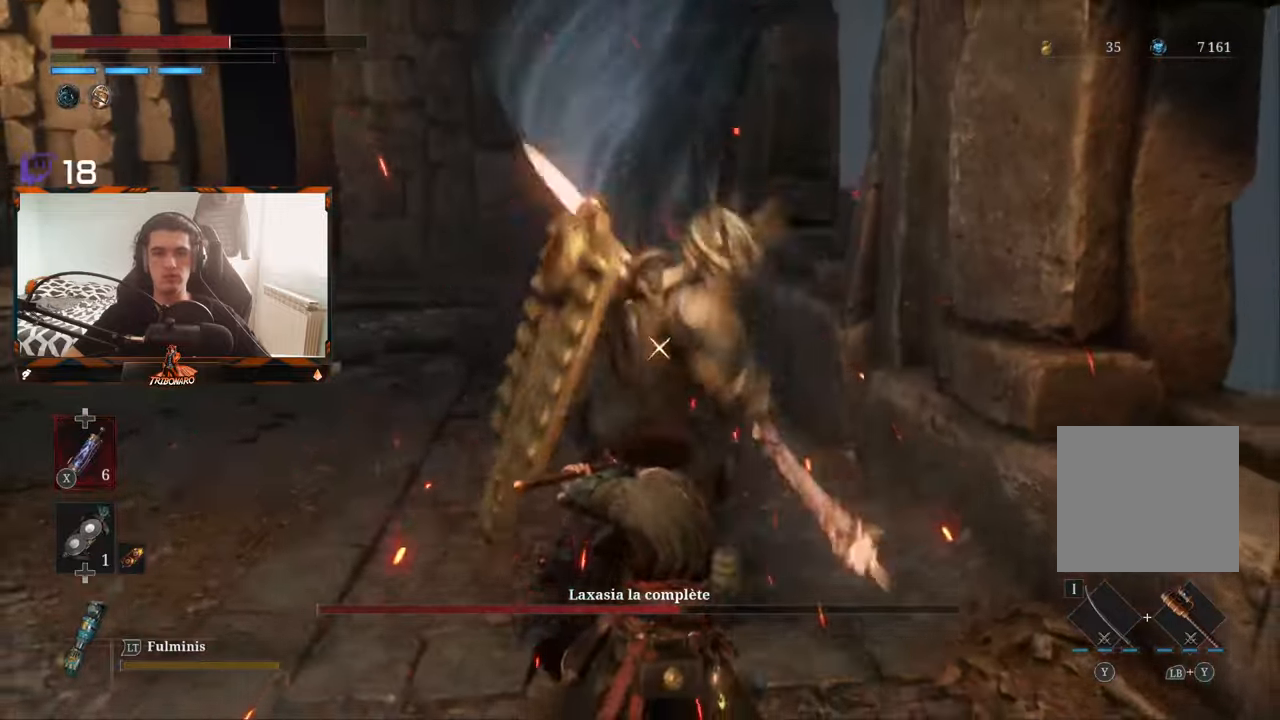
{"buttons": [], "left_stick": "center", "right_stick": "center", "events": [[50, "L1", "down"], [167, "L1", "up"]]}
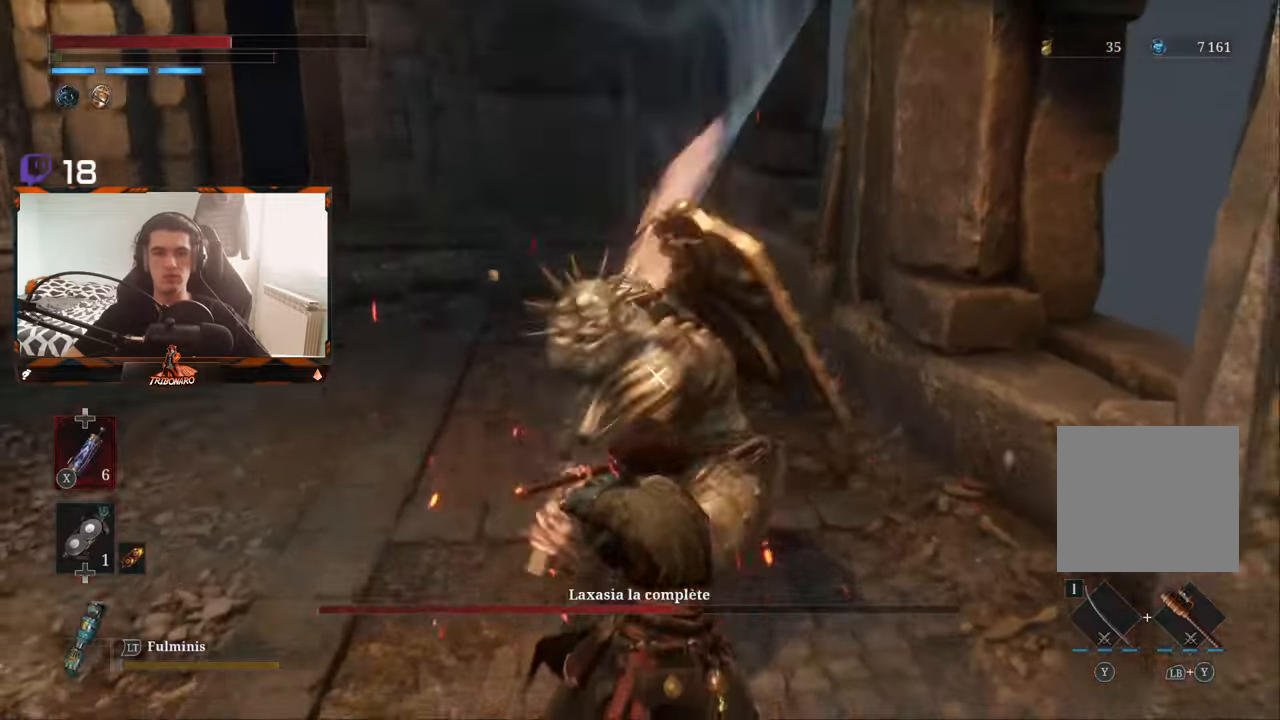
{"buttons": [], "left_stick": "center", "right_stick": "center", "events": [[100, "L1", "down"], [200, "L1", "up"]]}
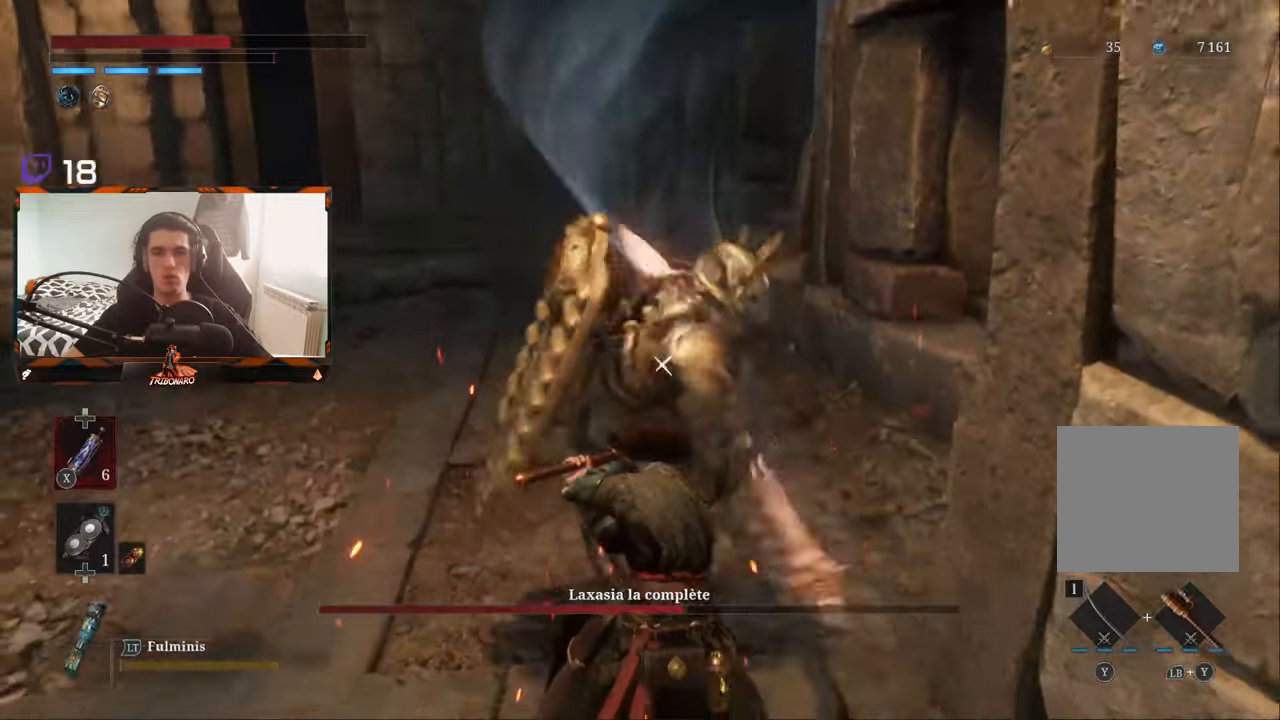
{"buttons": [], "left_stick": "center", "right_stick": "center", "events": [[17, "L1", "down"], [133, "L1", "up"]]}
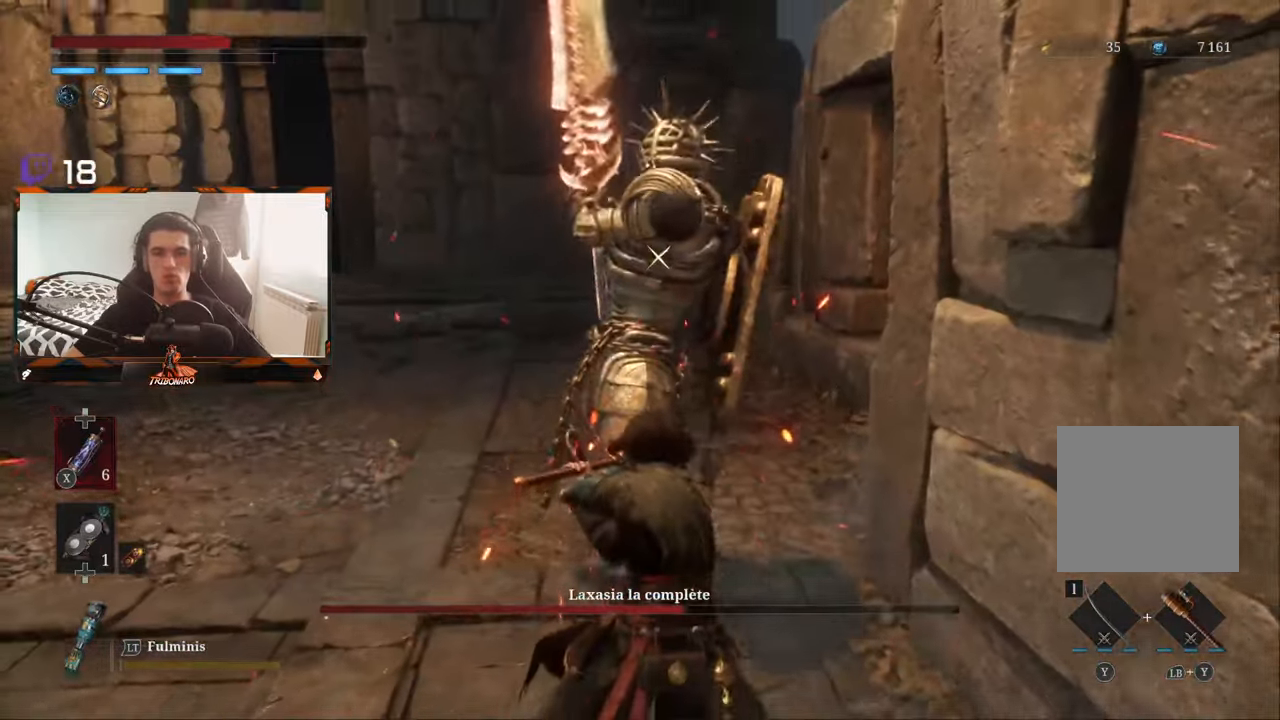
{"buttons": [], "left_stick": "center", "right_stick": "center", "events": []}